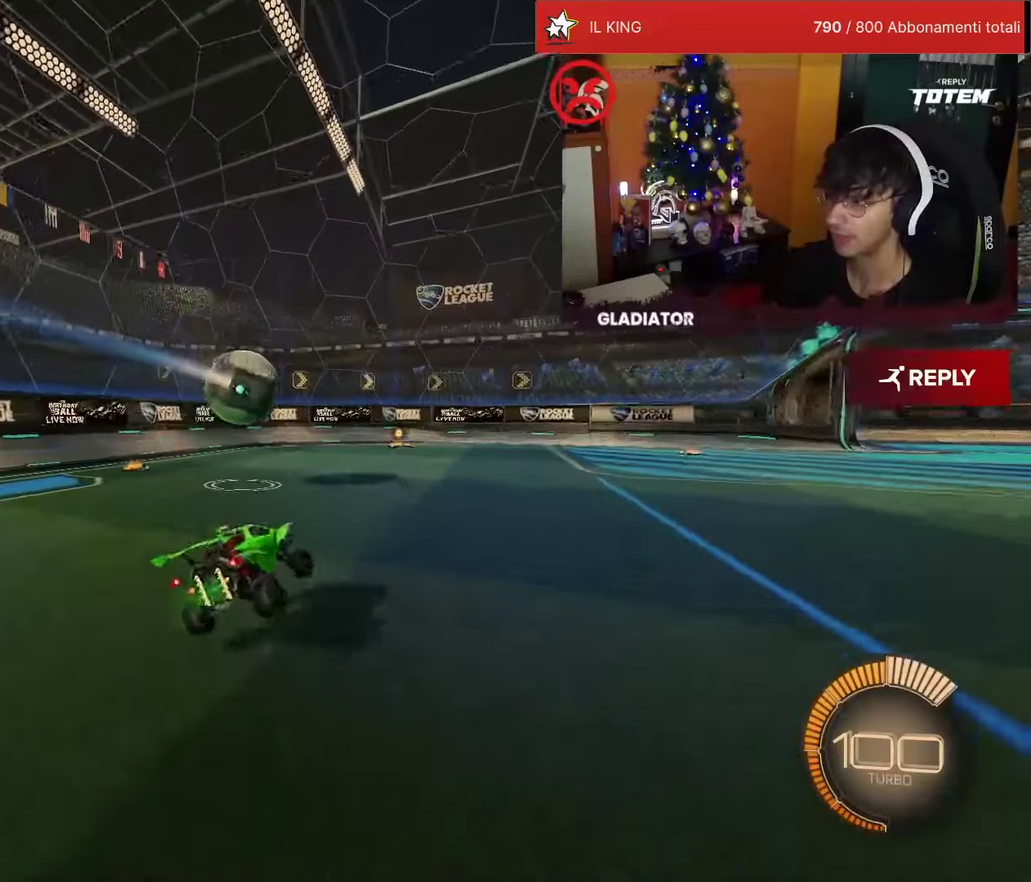
Gameplay with a controller (PlayStation layout); each line is a JSON object with the inputs held at the frame after it. "events" lists button and stick changes between this image and that frame as [ms after this image, input, new state], when the widget could be followed in between. Not read: L3 R3.
{"buttons": ["CROSS", "R2"], "left_stick": "up", "events": [[33, "left_stick", "center"], [300, "left_stick", "up"], [316, "CROSS", "down"], [366, "CROSS", "up"], [450, "CROSS", "down"]]}
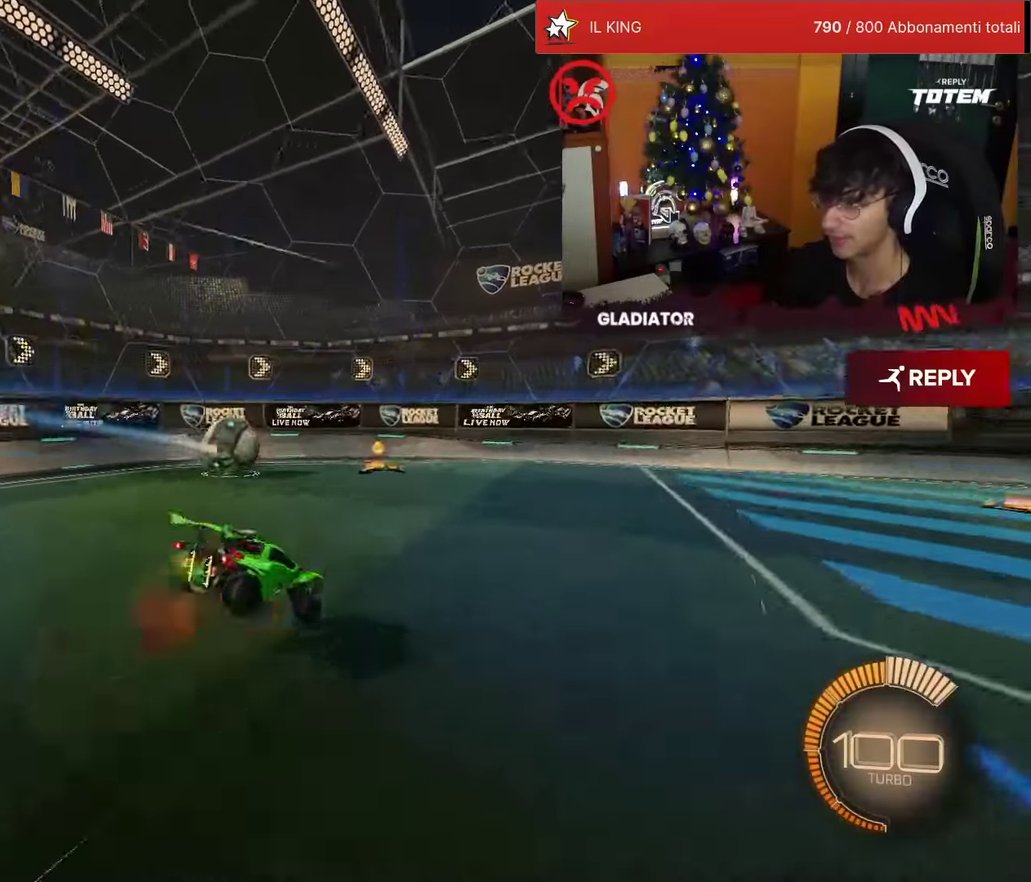
{"buttons": ["R2"], "left_stick": "center", "events": [[50, "CROSS", "up"], [233, "left_stick", "center"]]}
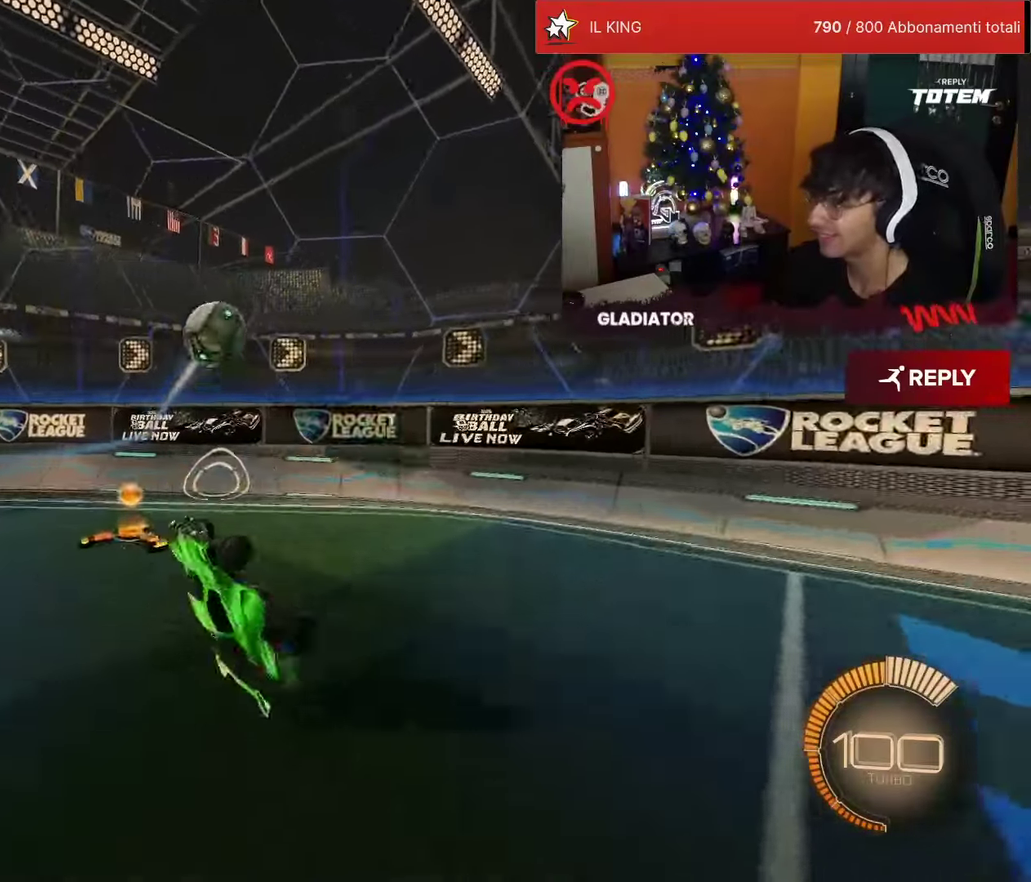
{"buttons": ["R1", "R2"], "left_stick": "center", "events": [[366, "R1", "down"]]}
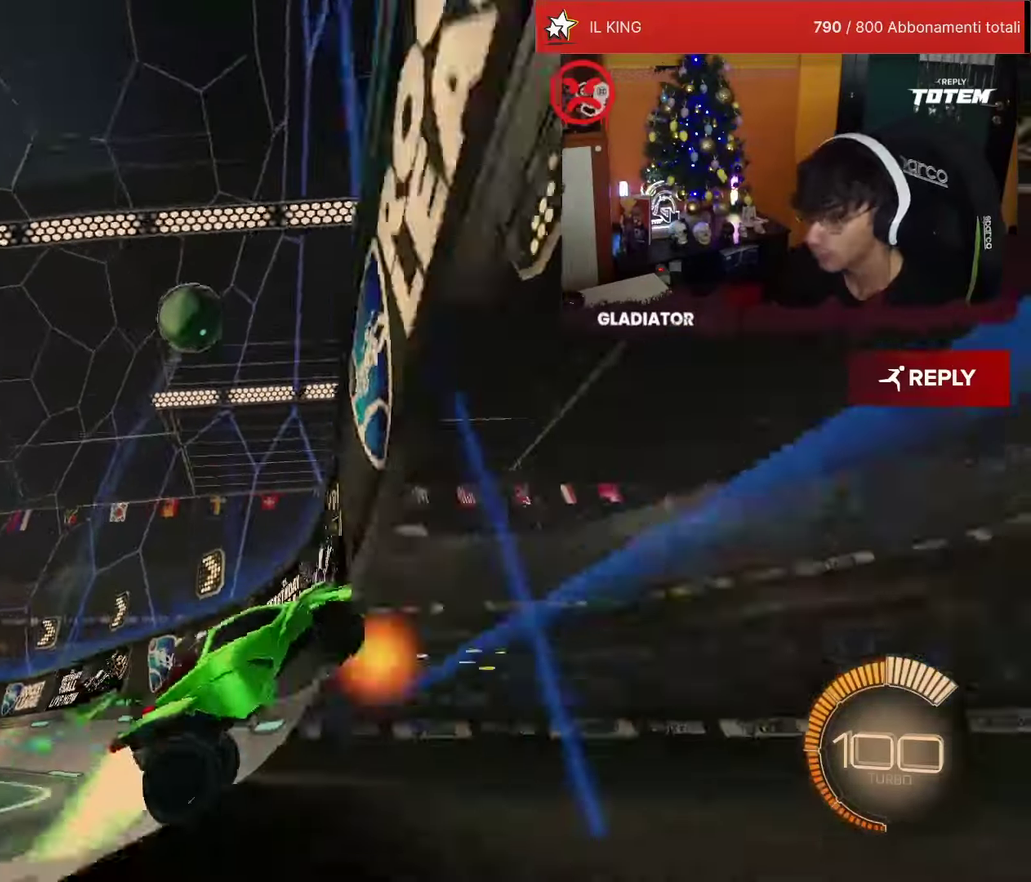
{"buttons": ["R1", "R2"], "left_stick": "center", "events": []}
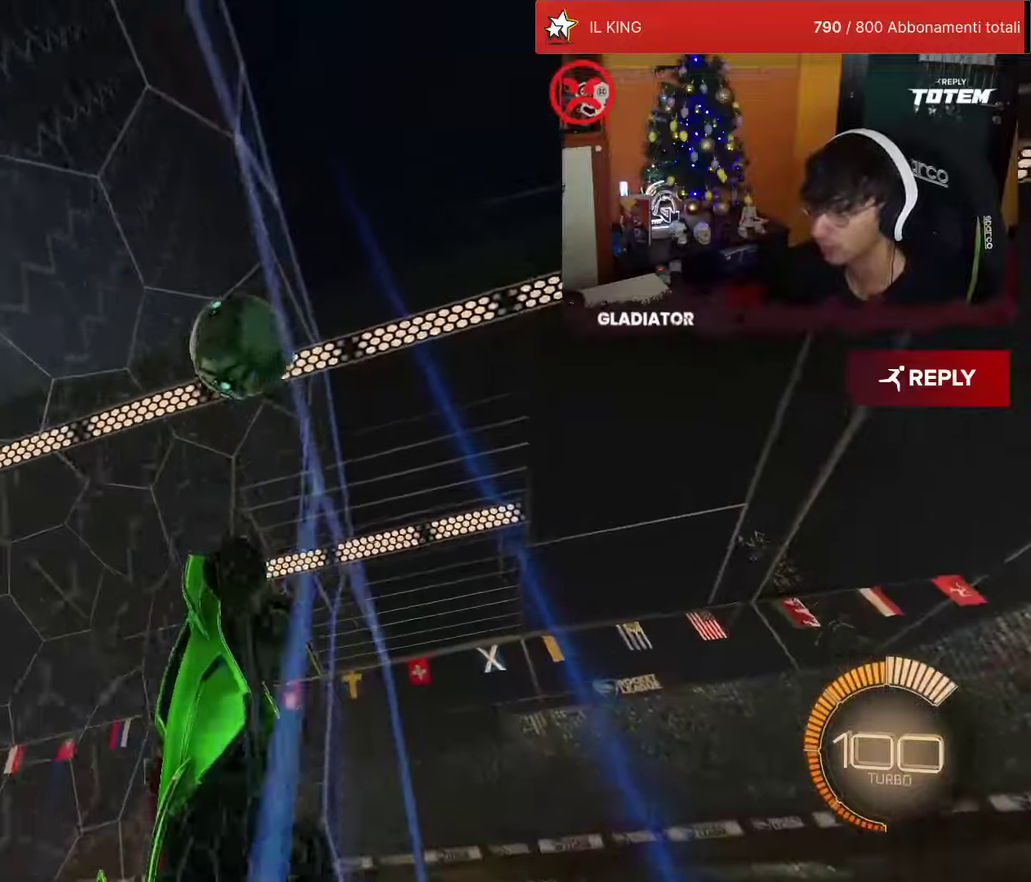
{"buttons": [], "left_stick": "center", "events": [[233, "R1", "up"], [383, "L2", "down"], [383, "R2", "up"], [500, "L2", "up"]]}
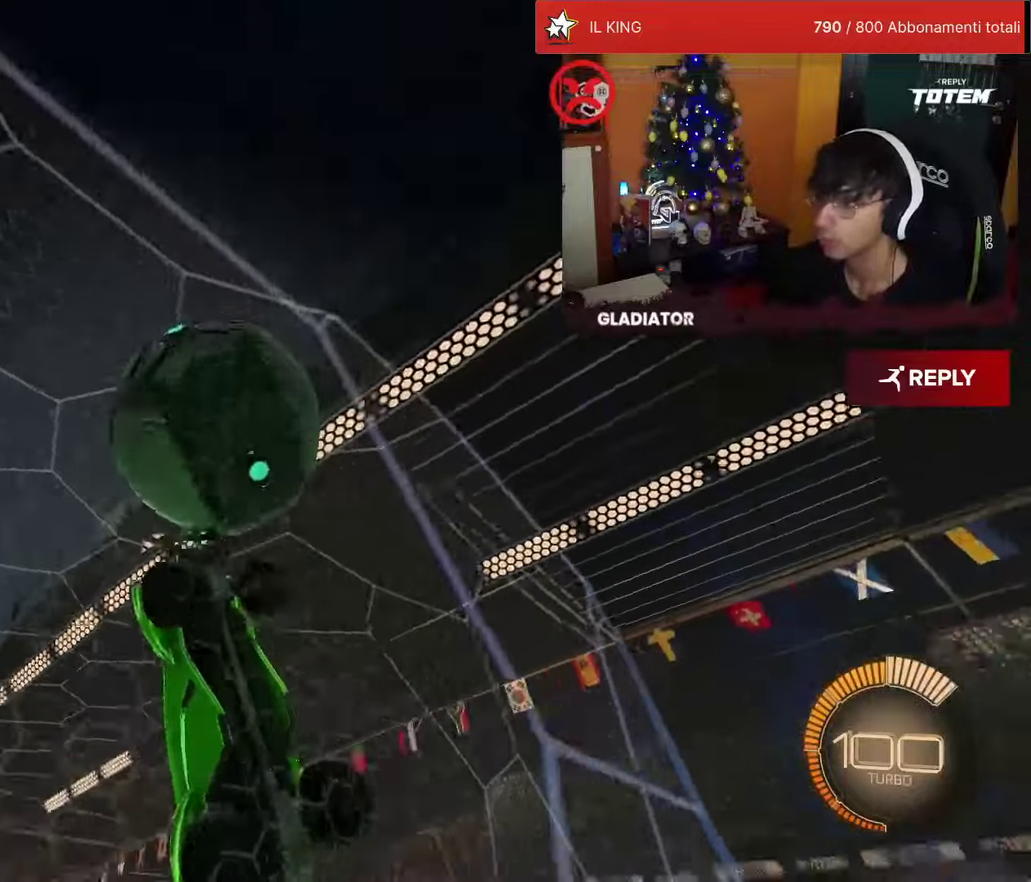
{"buttons": ["R1", "R2"], "left_stick": "center", "events": [[50, "R2", "down"], [133, "R1", "down"]]}
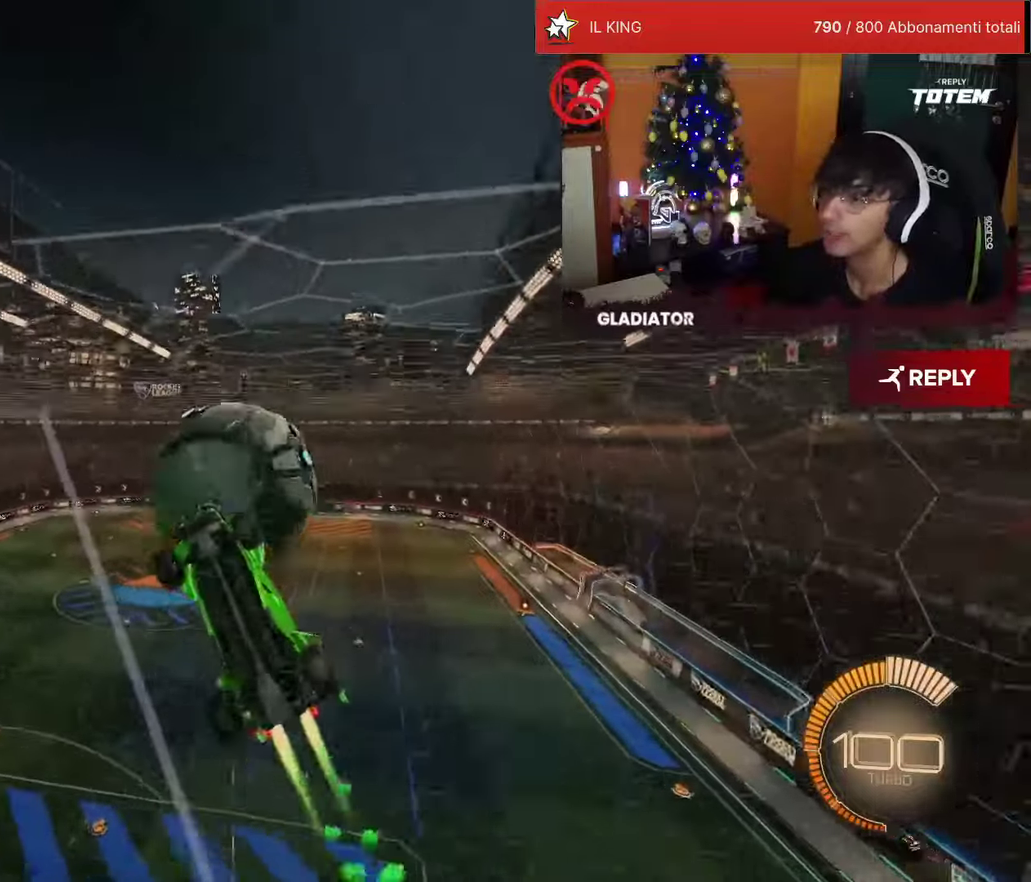
{"buttons": ["CROSS", "SQUARE", "L2", "R2"], "left_stick": "down"}
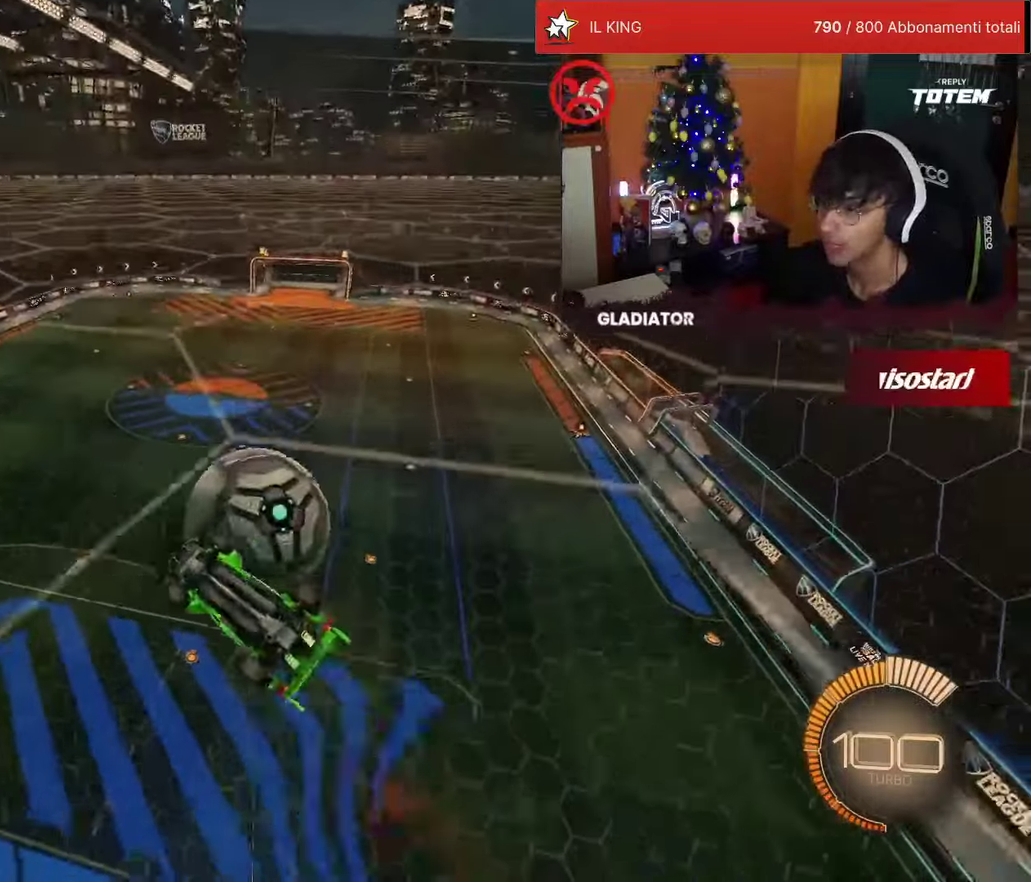
{"buttons": ["L2", "R1", "R2"], "left_stick": "center"}
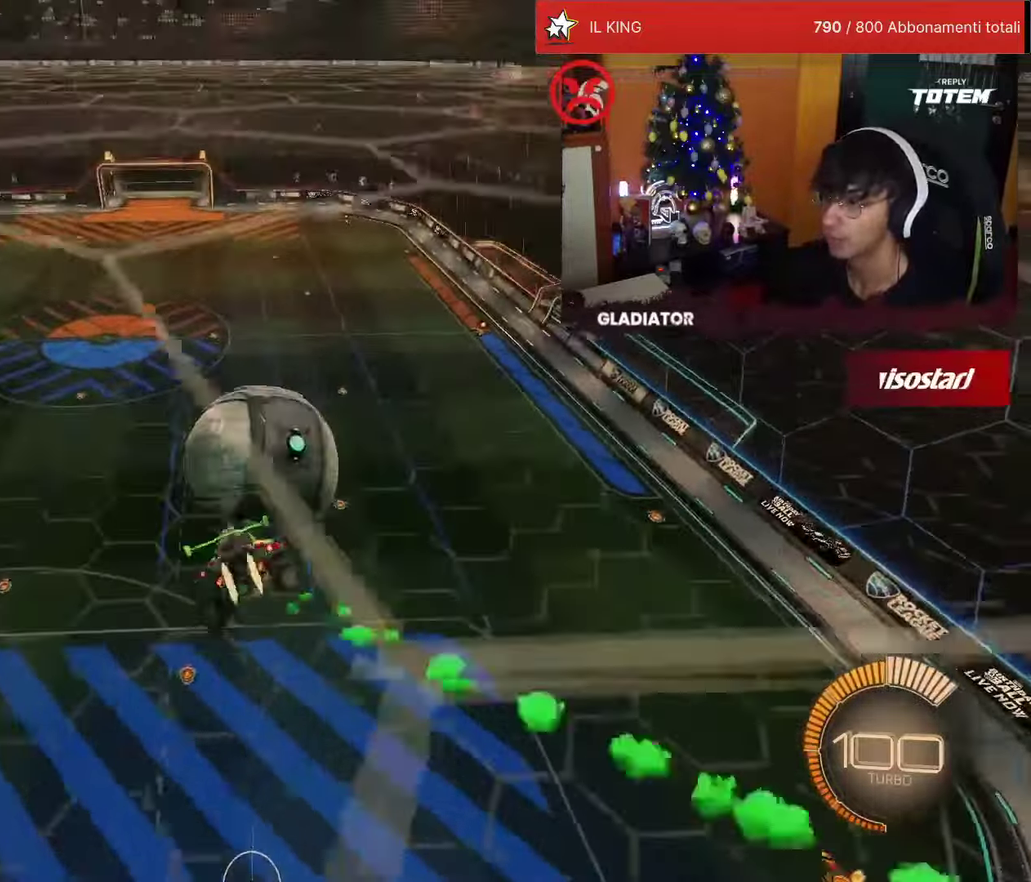
{"buttons": ["R1", "R2"], "left_stick": "up"}
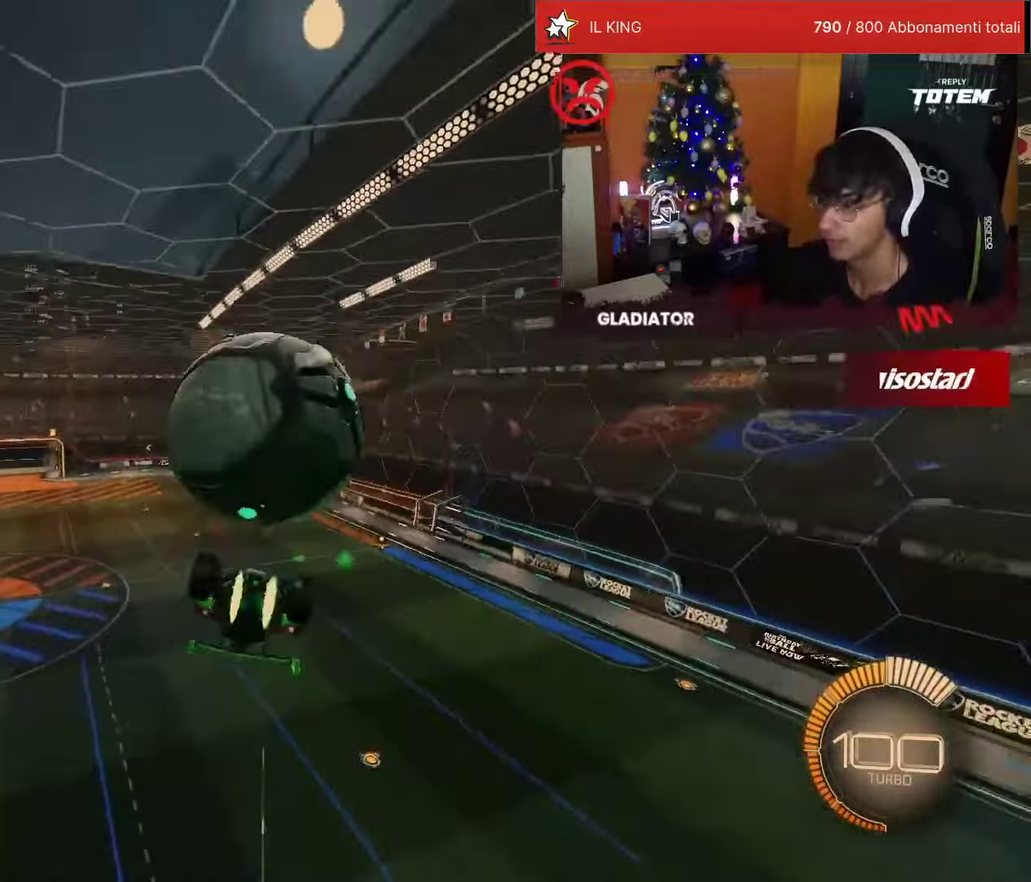
{"buttons": [], "left_stick": "down", "events": [[16, "CROSS", "down"], [66, "CROSS", "up"], [133, "CROSS", "down"], [166, "left_stick", "right"], [233, "CROSS", "up"], [266, "left_stick", "down"], [433, "R1", "up"], [466, "R2", "up"]]}
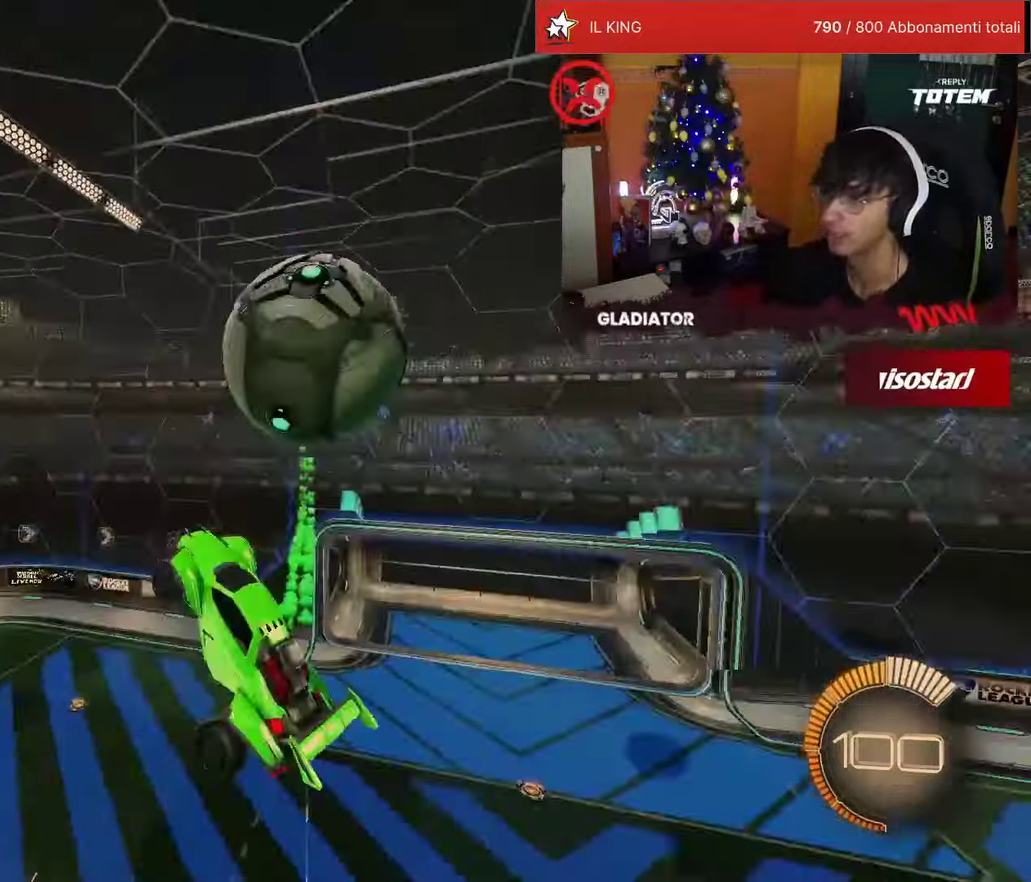
{"buttons": ["TRIANGLE", "R1", "R2"], "left_stick": "center", "events": [[50, "left_stick", "center"], [433, "R1", "down"], [433, "R2", "down"], [450, "TRIANGLE", "down"]]}
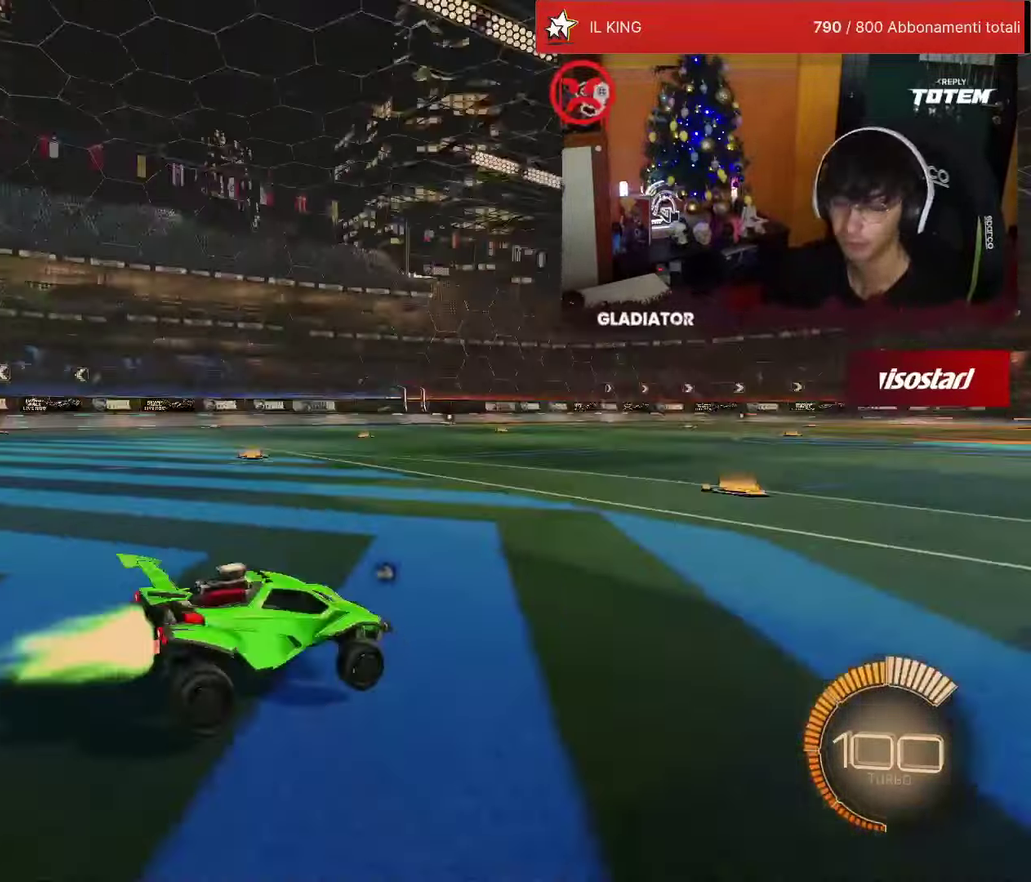
{"buttons": ["R1", "R2"], "left_stick": "center", "events": [[33, "TRIANGLE", "up"]]}
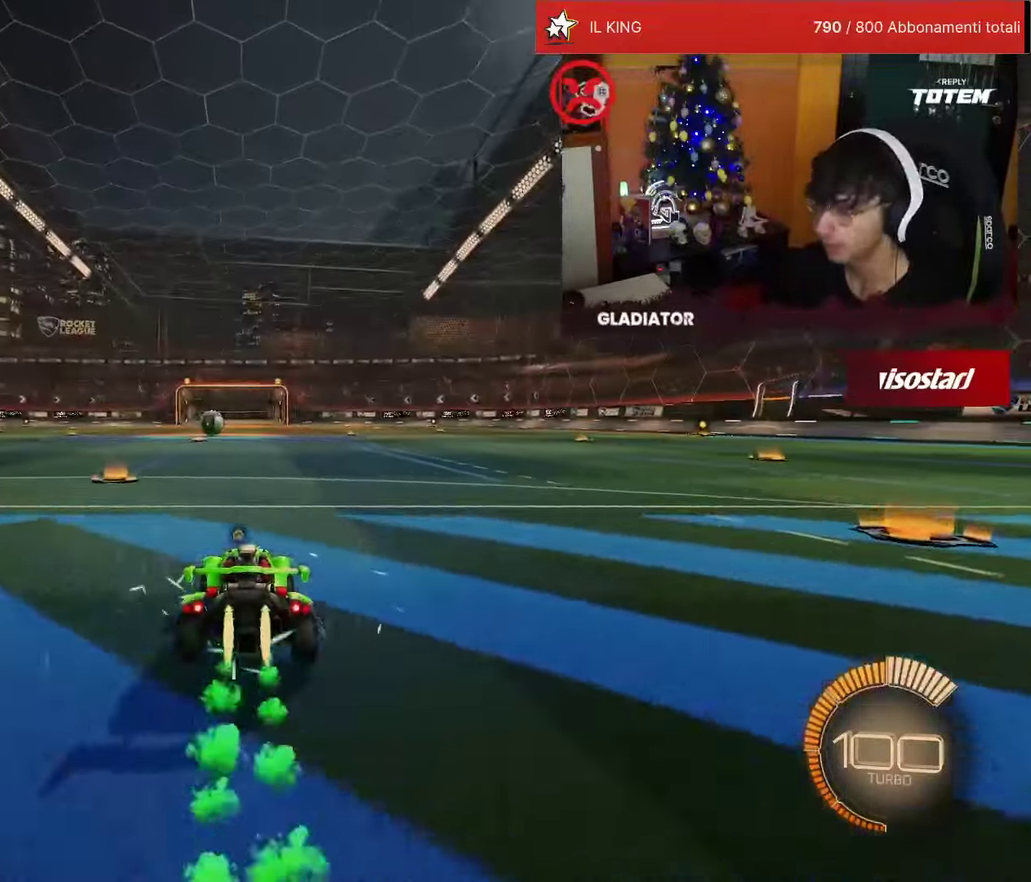
{"buttons": [], "left_stick": "center", "events": [[350, "R1", "up"], [400, "R2", "up"]]}
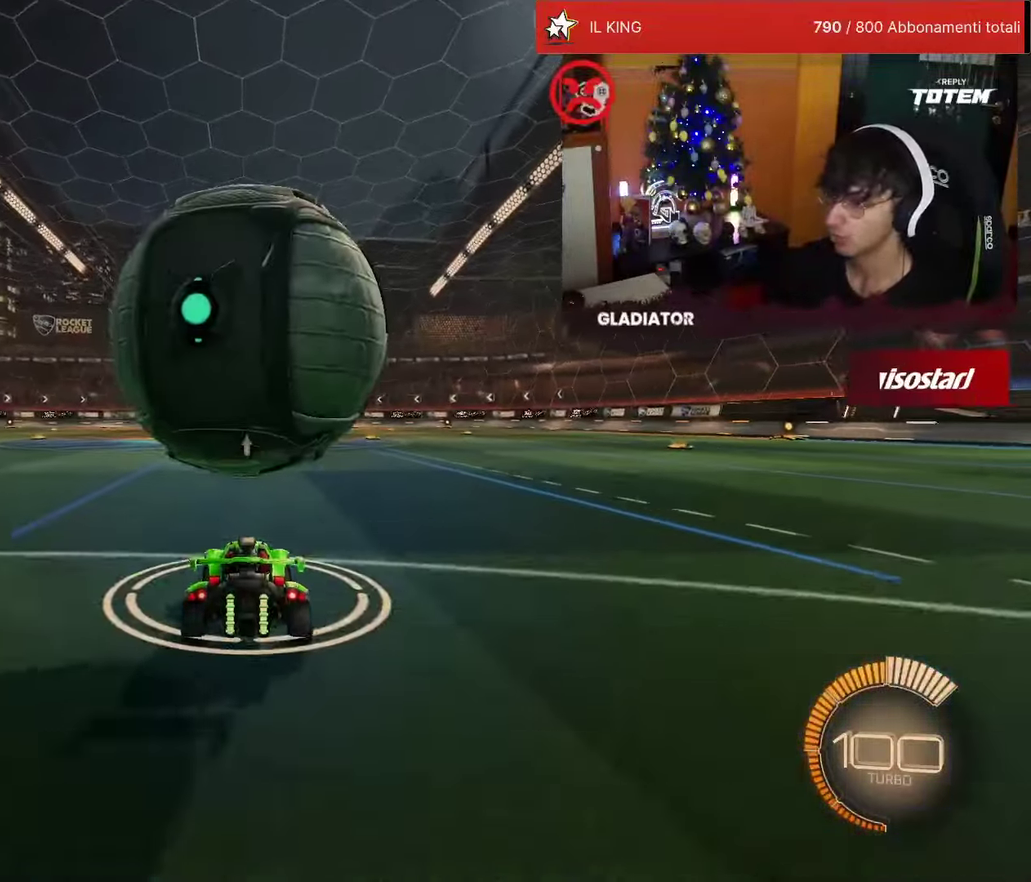
{"buttons": ["R2"], "left_stick": "center", "events": [[83, "R2", "down"], [233, "R1", "down"], [366, "R1", "up"]]}
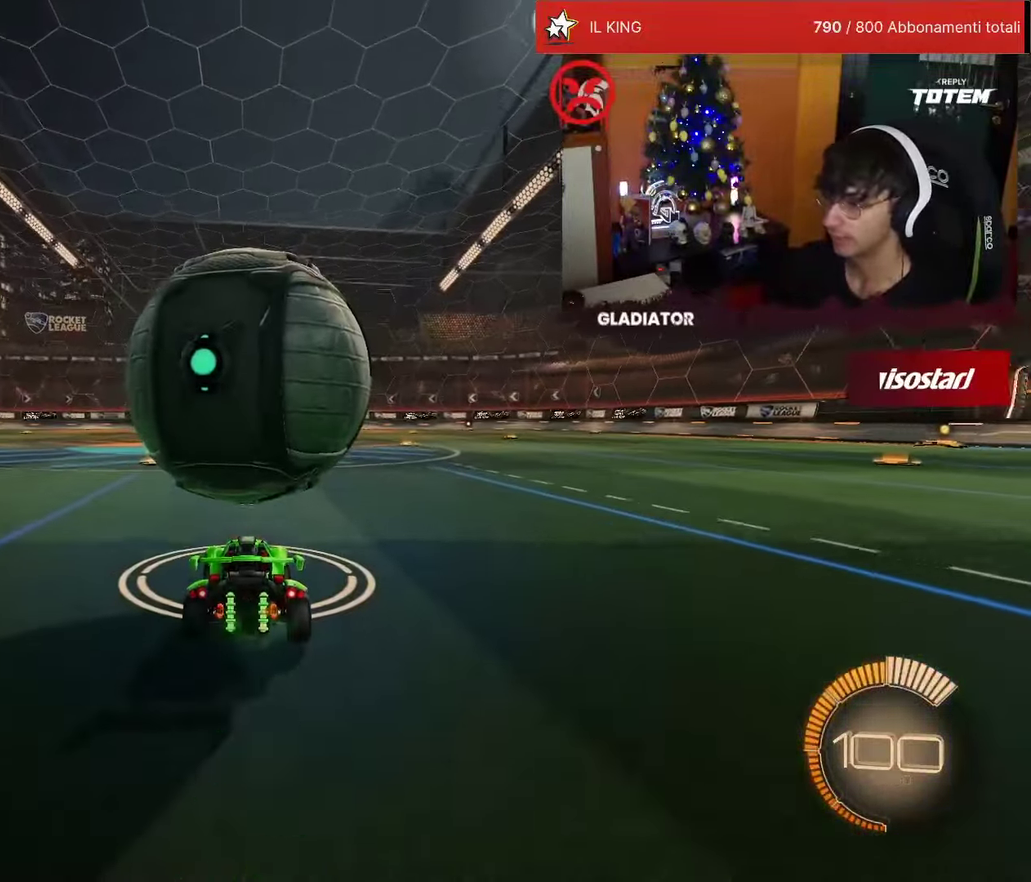
{"buttons": ["R1", "R2"], "left_stick": "center", "events": [[83, "R1", "down"], [166, "R1", "up"], [283, "R1", "down"], [366, "R1", "up"], [466, "R1", "down"]]}
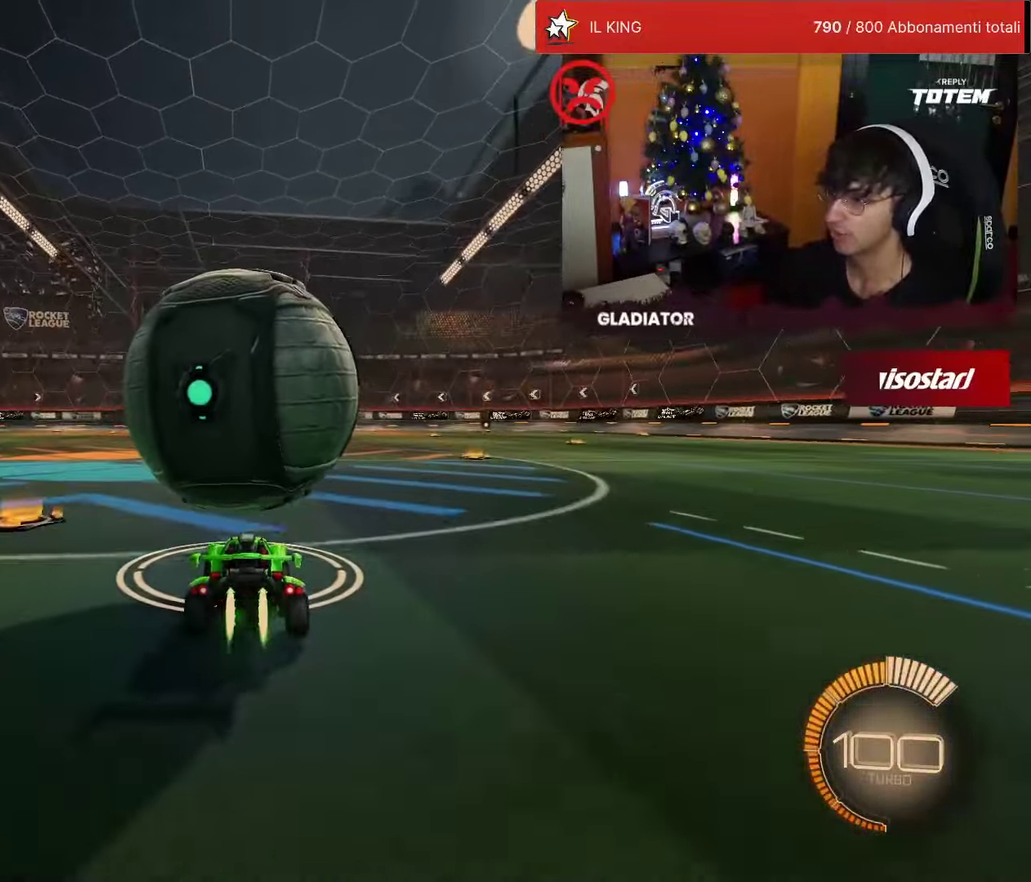
{"buttons": ["CROSS", "R2"], "left_stick": "down", "events": [[150, "R1", "up"], [333, "R2", "up"], [416, "left_stick", "down"], [466, "CROSS", "down"], [466, "R2", "down"]]}
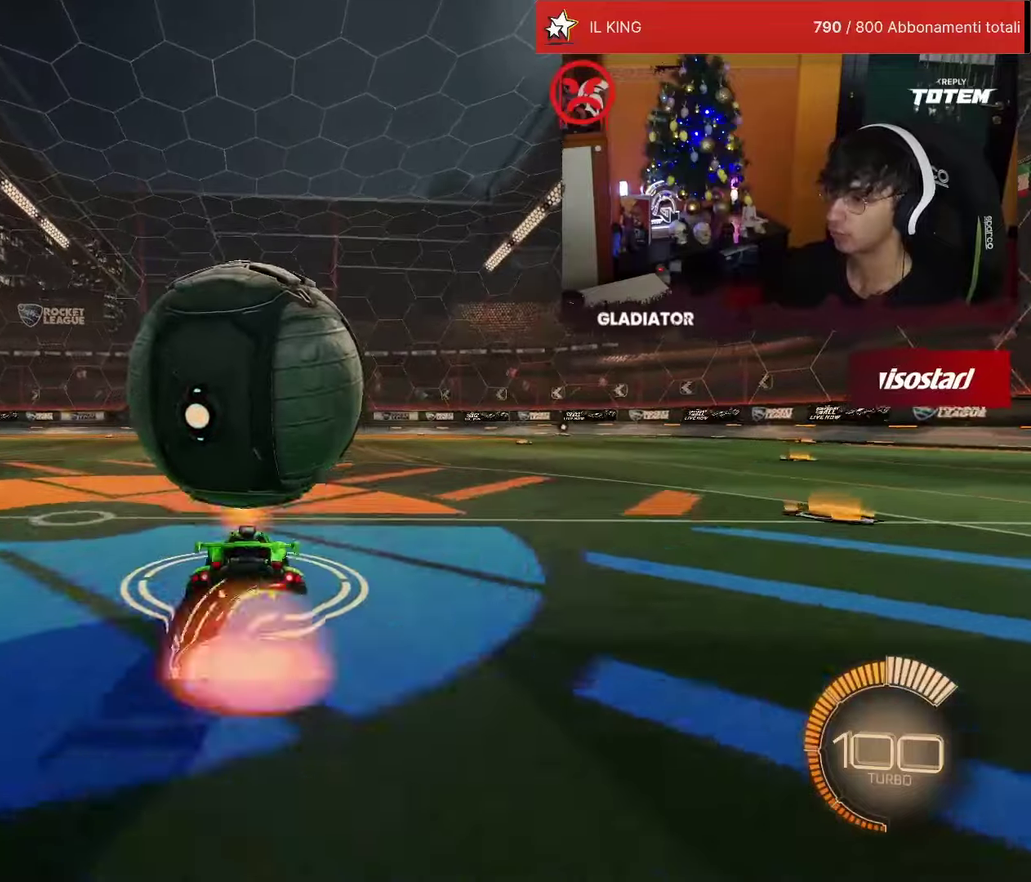
{"buttons": [], "left_stick": "down", "events": [[50, "SQUARE", "down"], [150, "SQUARE", "up"], [216, "R1", "down"], [250, "CROSS", "up"], [366, "R1", "up"], [483, "R2", "up"]]}
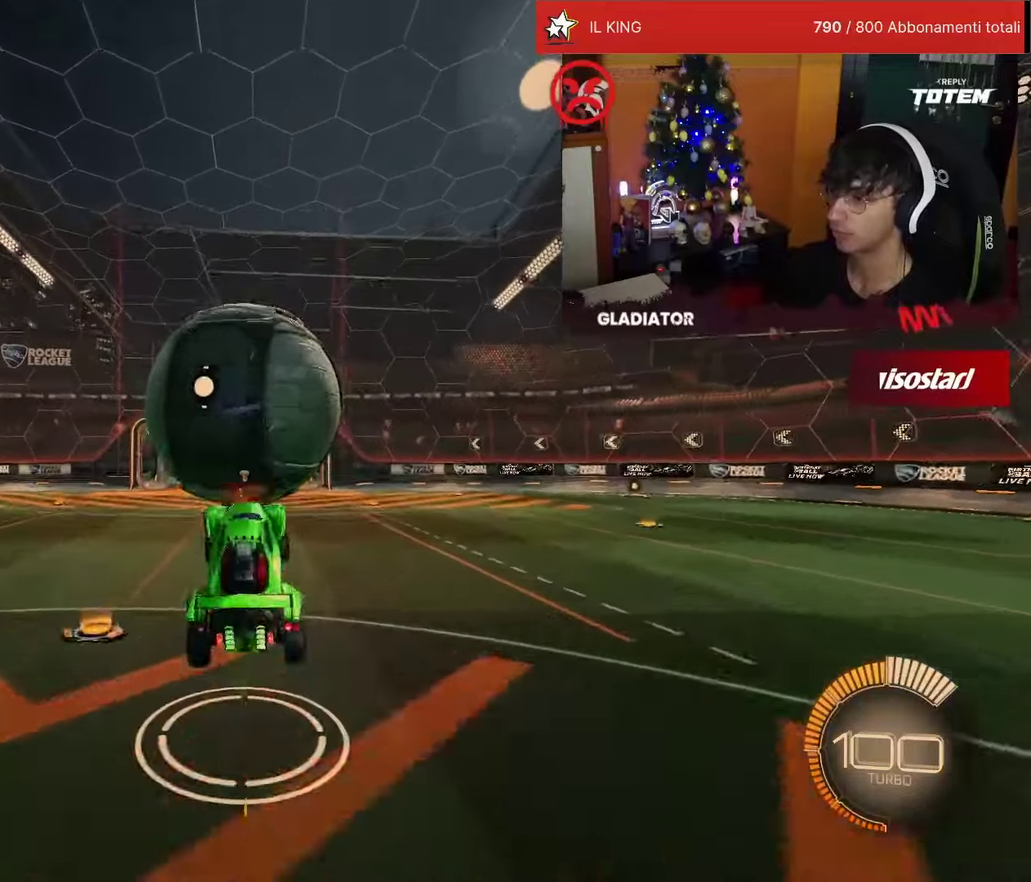
{"buttons": [], "left_stick": "down", "events": [[233, "R1", "down"], [300, "R1", "up"]]}
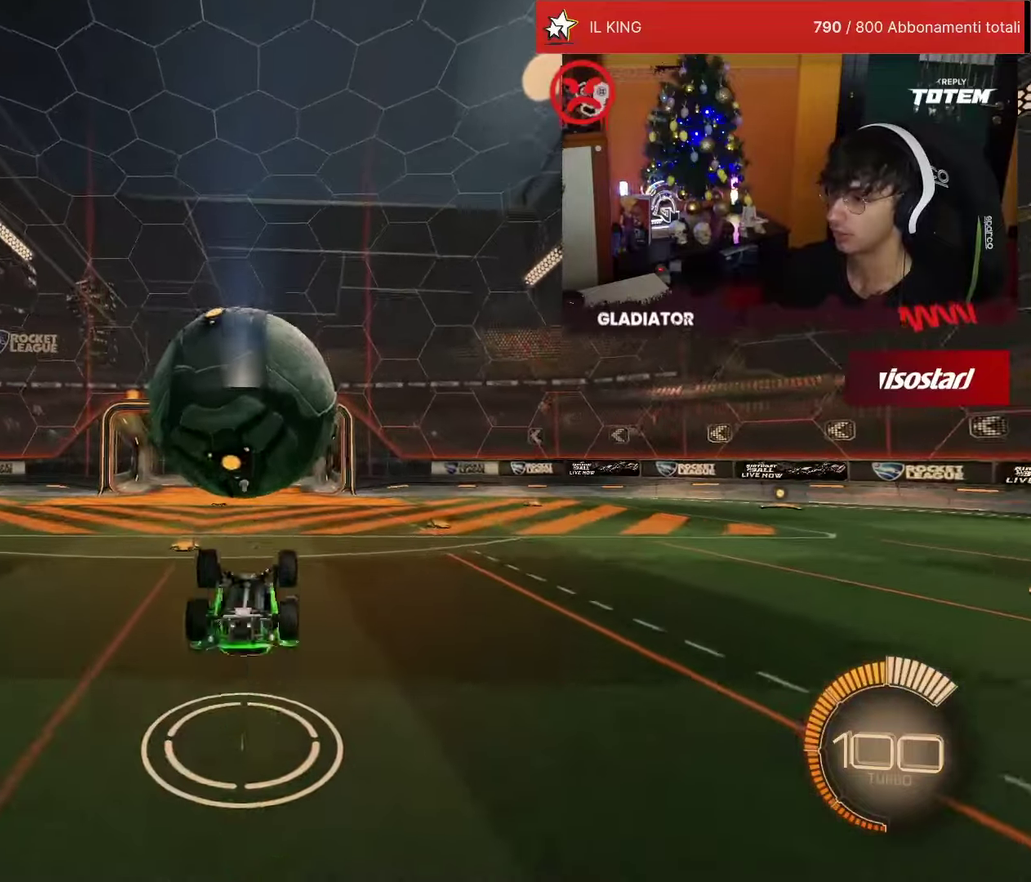
{"buttons": [], "left_stick": "down", "events": [[116, "CROSS", "down"], [200, "CROSS", "up"]]}
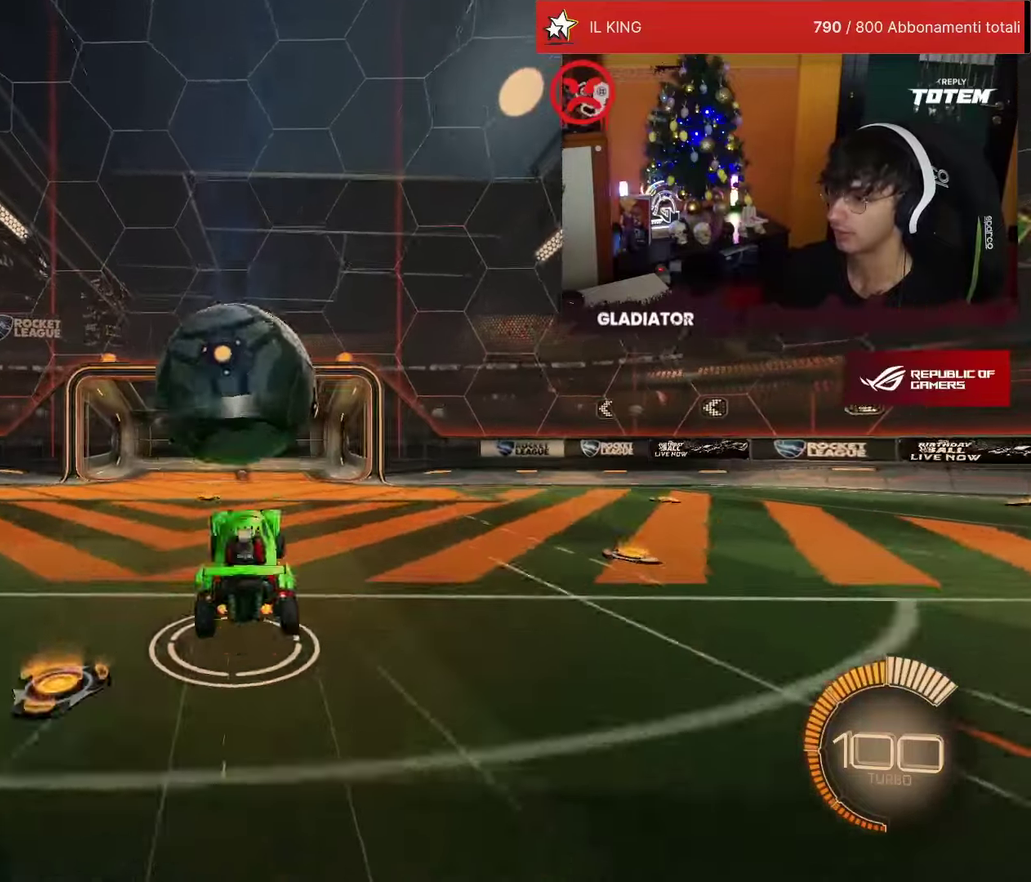
{"buttons": [], "left_stick": "down", "events": []}
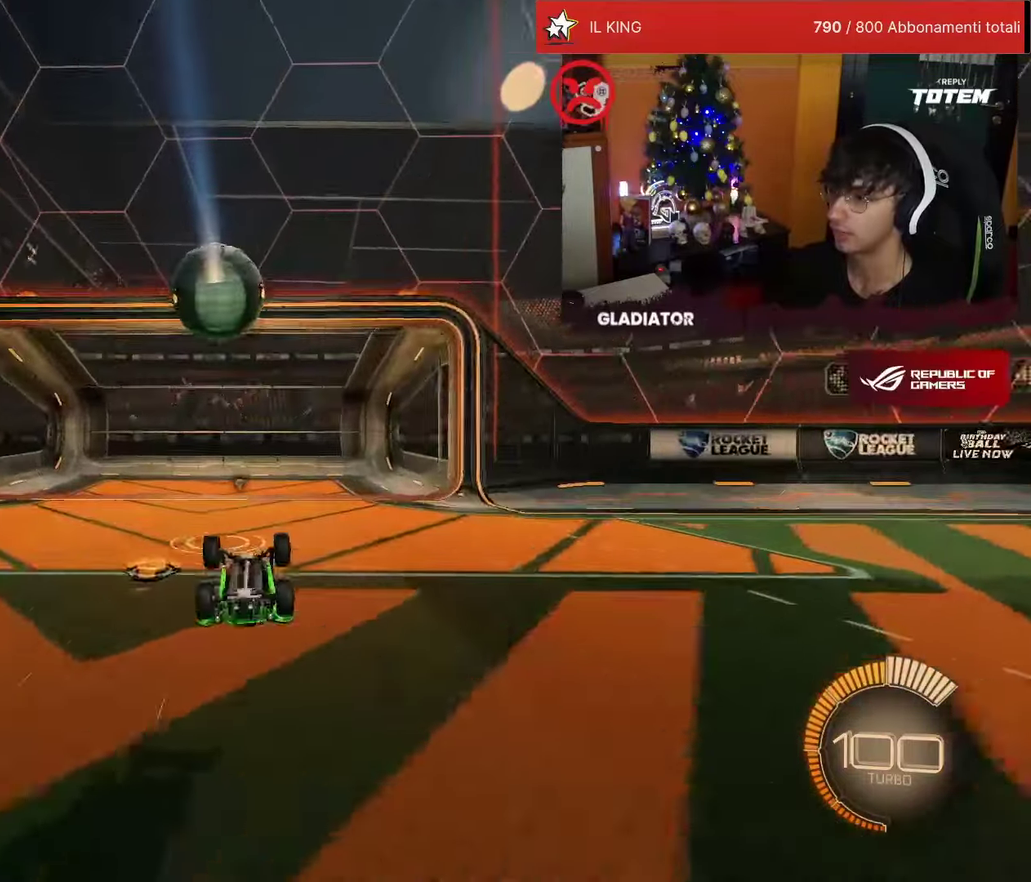
{"buttons": [], "left_stick": "center", "events": [[166, "left_stick", "center"]]}
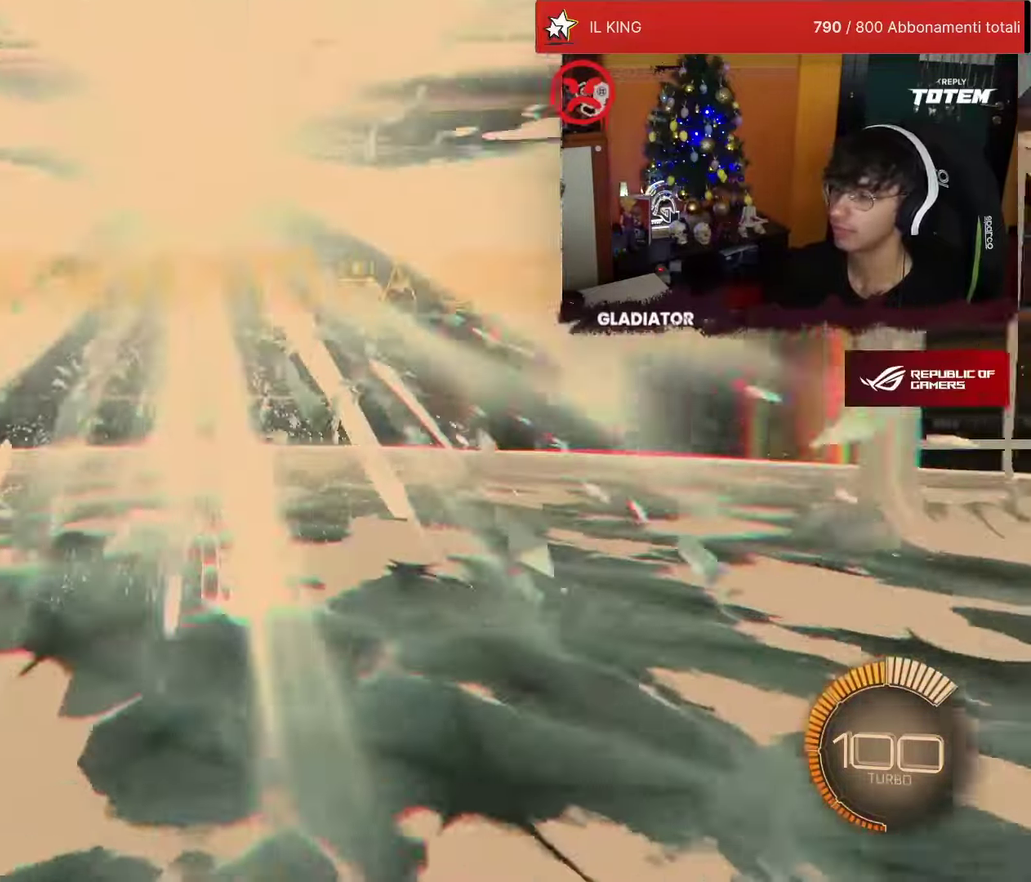
{"buttons": [], "left_stick": "center", "events": []}
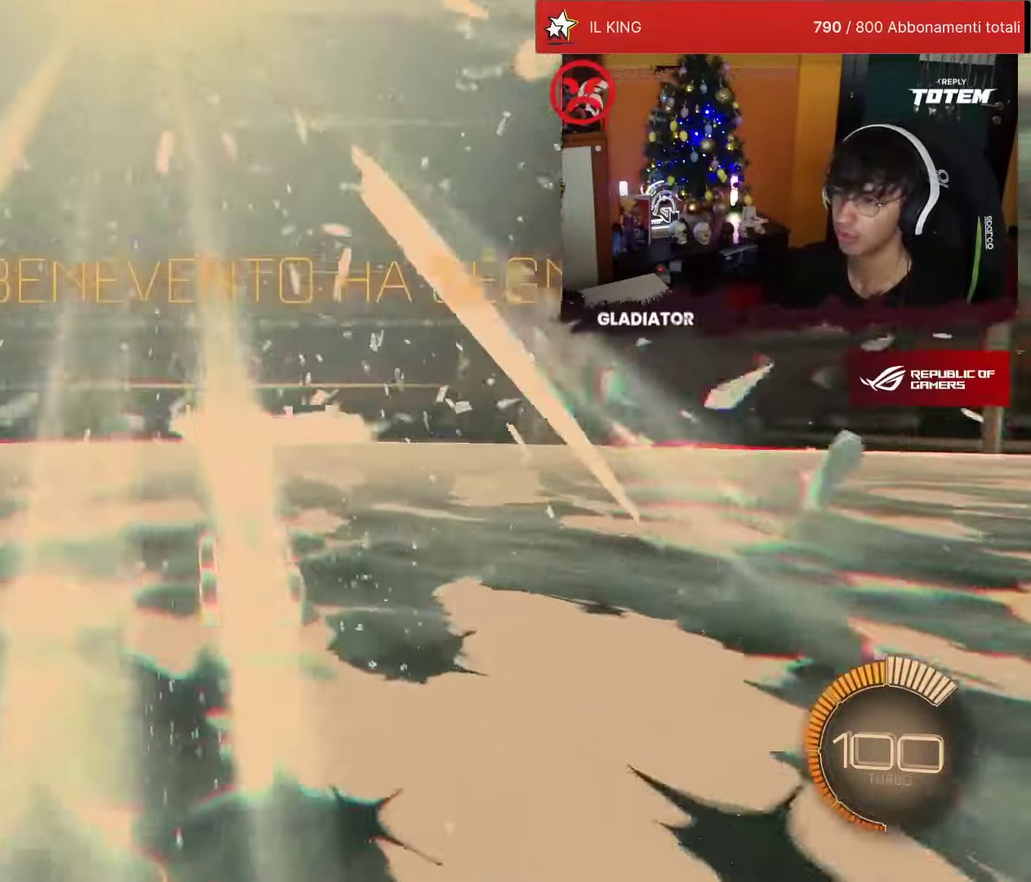
{"buttons": [], "left_stick": "center", "events": []}